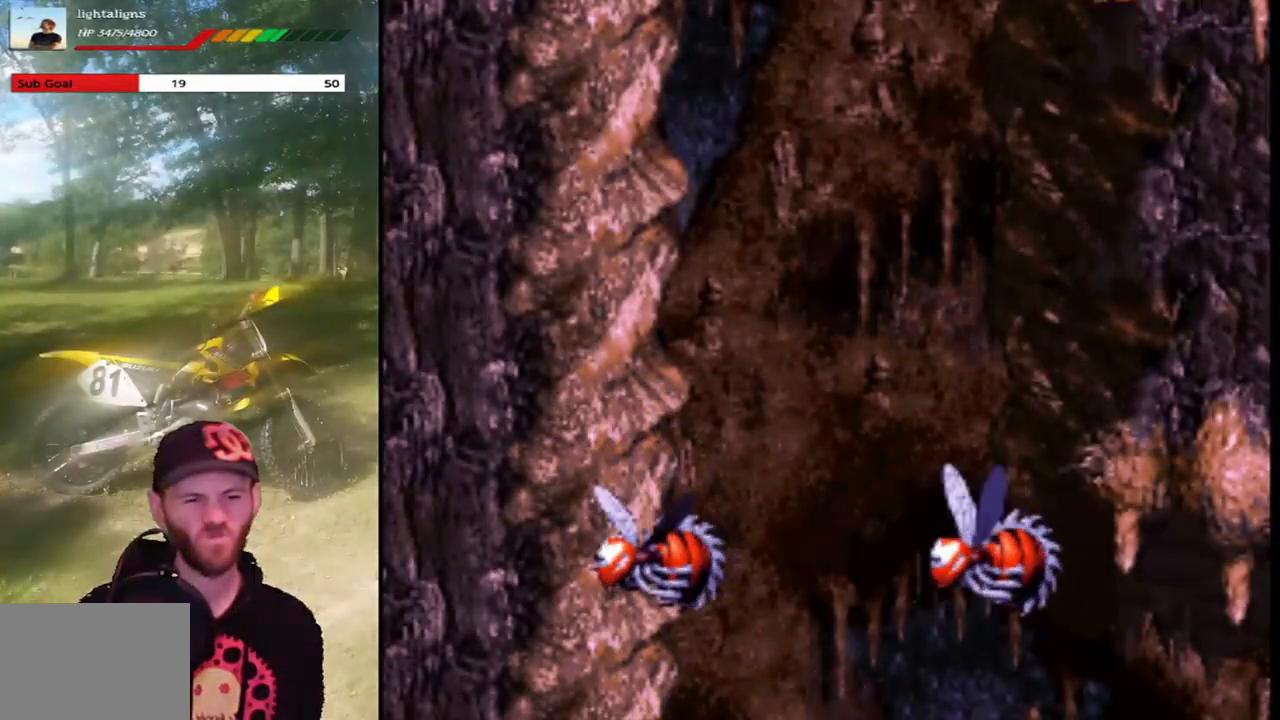
Gameplay with a controller (PlayStation layout); each line is a JSON object with the inputs held at the frame after it. "events" lists button and stick changes between this image and that frame as [ms after this image, input, new state], when the widget could be followed in between. Not read: L3 R3 left_stick right_stick.
{"buttons": ["SQUARE"], "events": []}
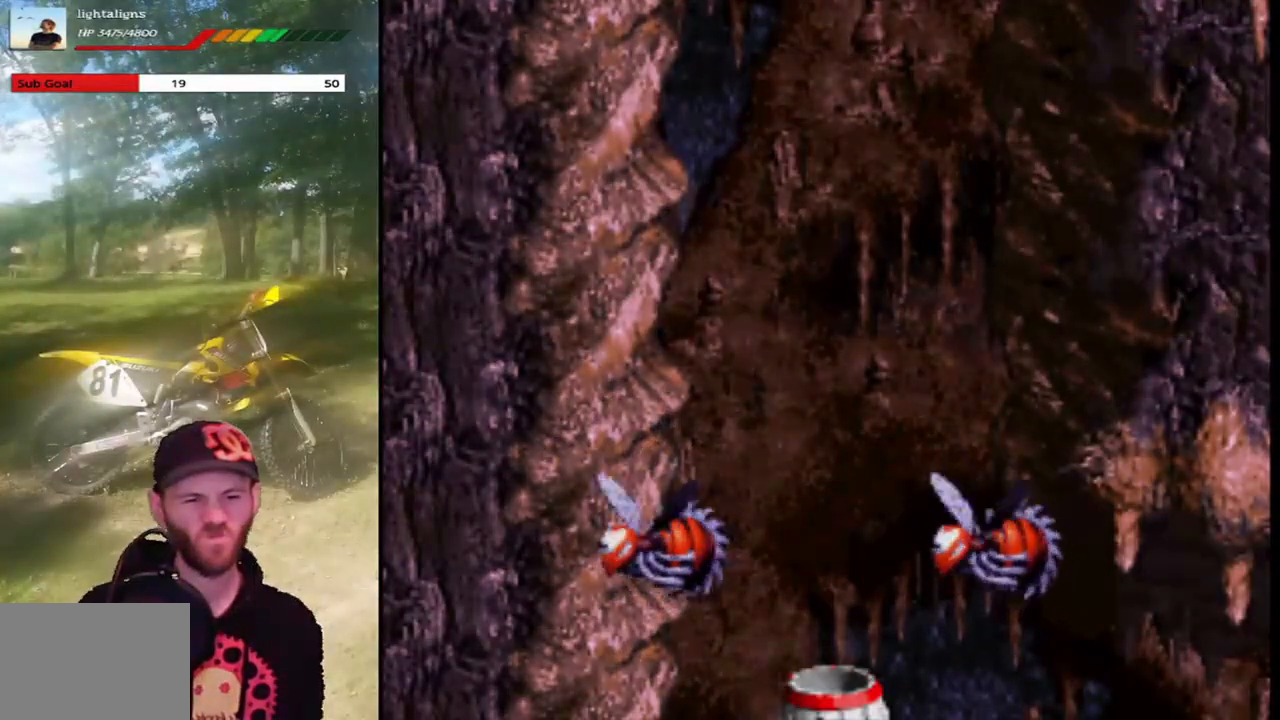
{"buttons": ["SQUARE"], "events": []}
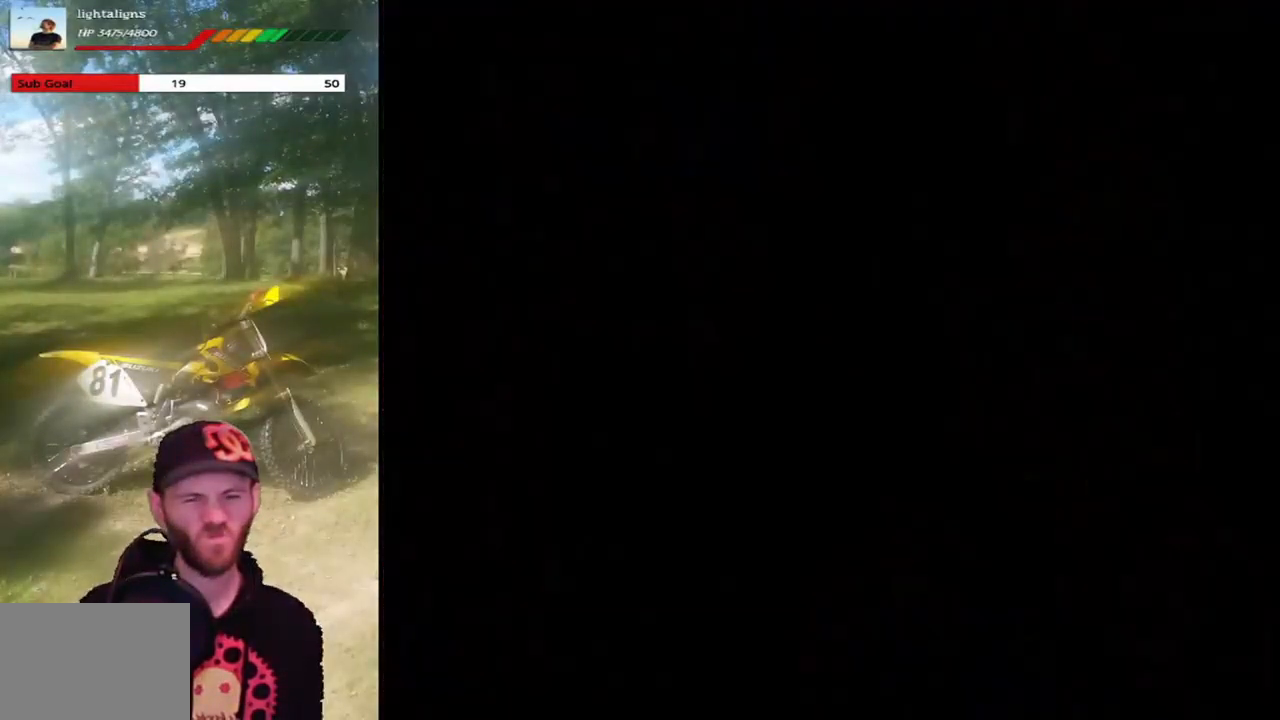
{"buttons": ["SQUARE"], "events": []}
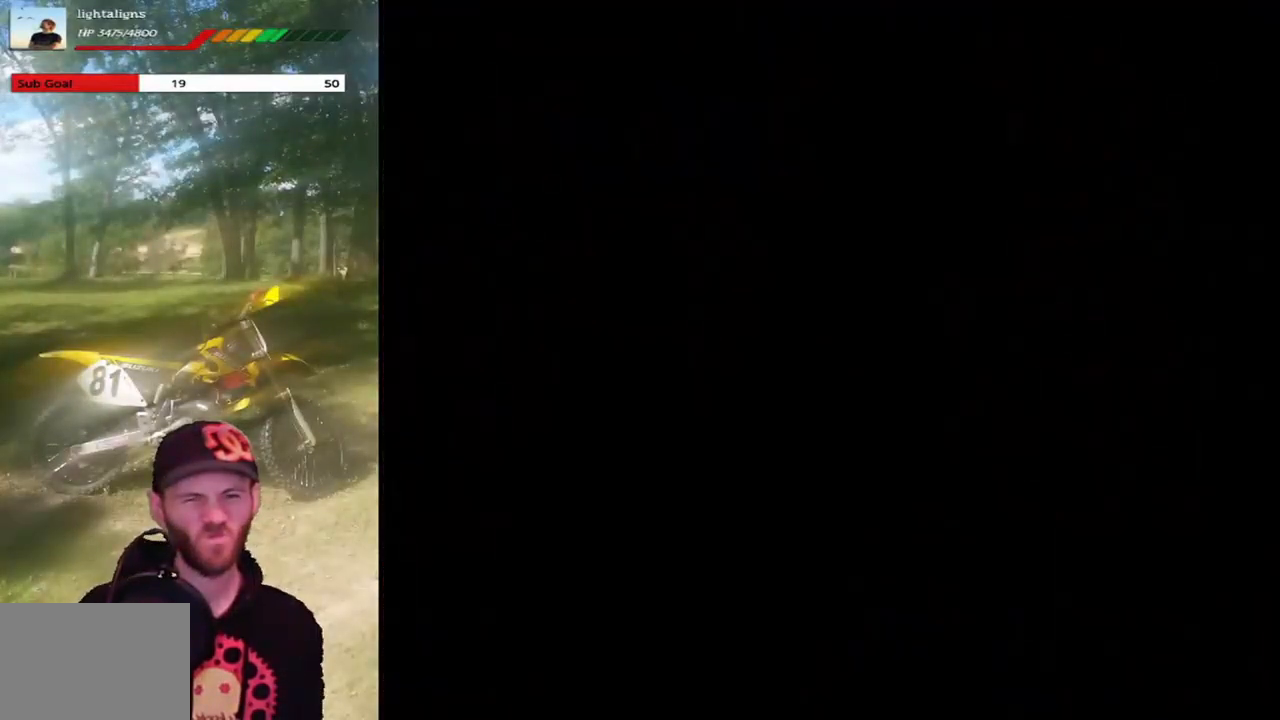
{"buttons": ["SQUARE"], "events": []}
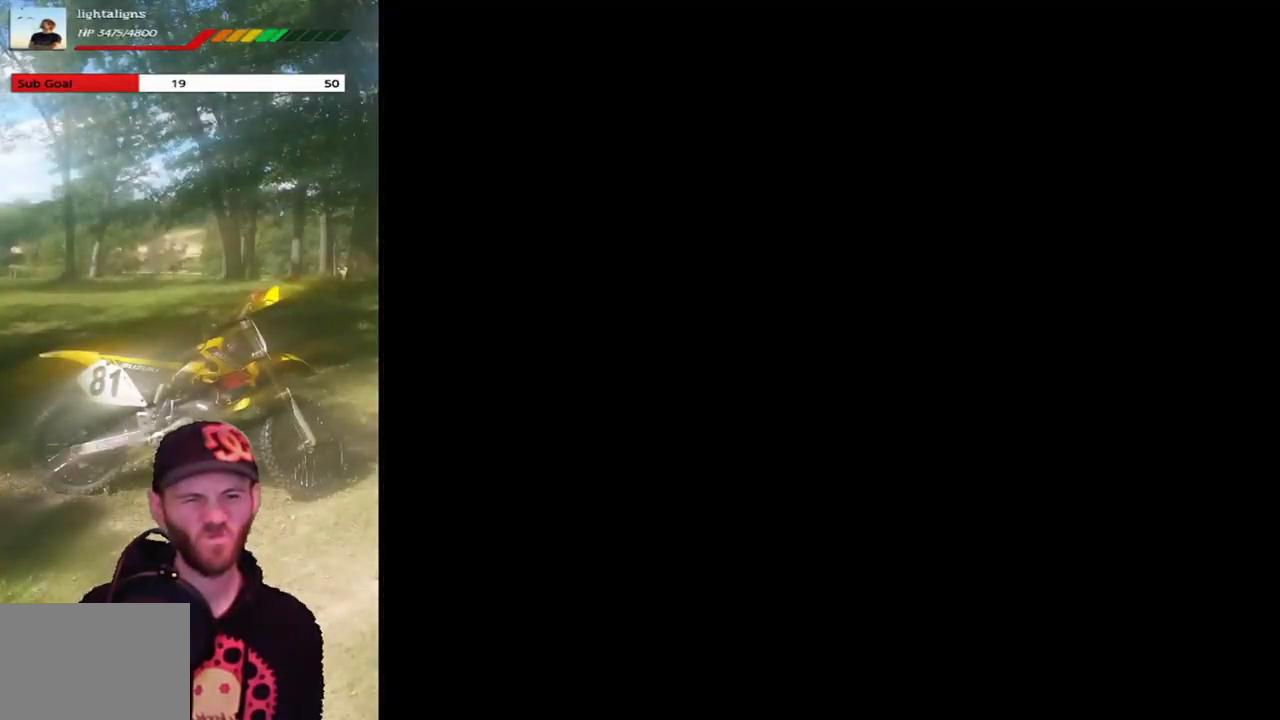
{"buttons": ["SQUARE"], "events": []}
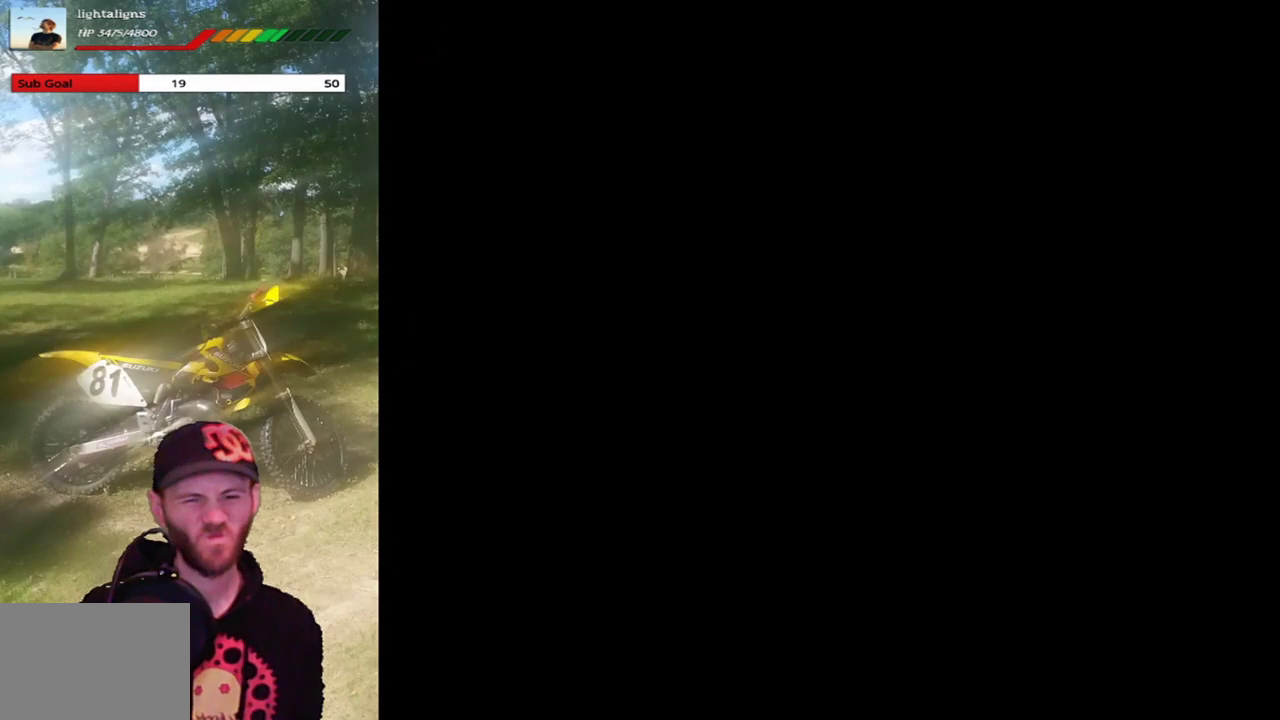
{"buttons": [], "events": [[334, "SQUARE", "up"]]}
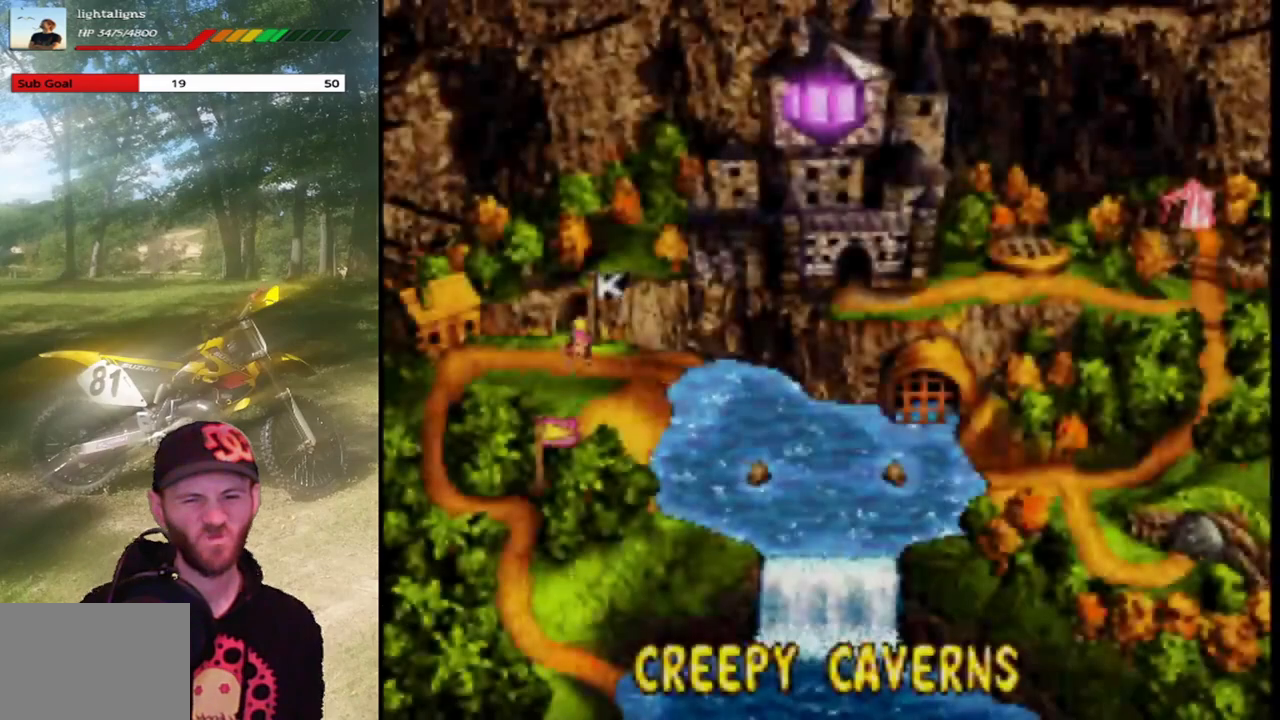
{"buttons": [], "events": [[166, "CROSS", "down"], [266, "CROSS", "up"], [367, "CROSS", "down"], [467, "CROSS", "up"]]}
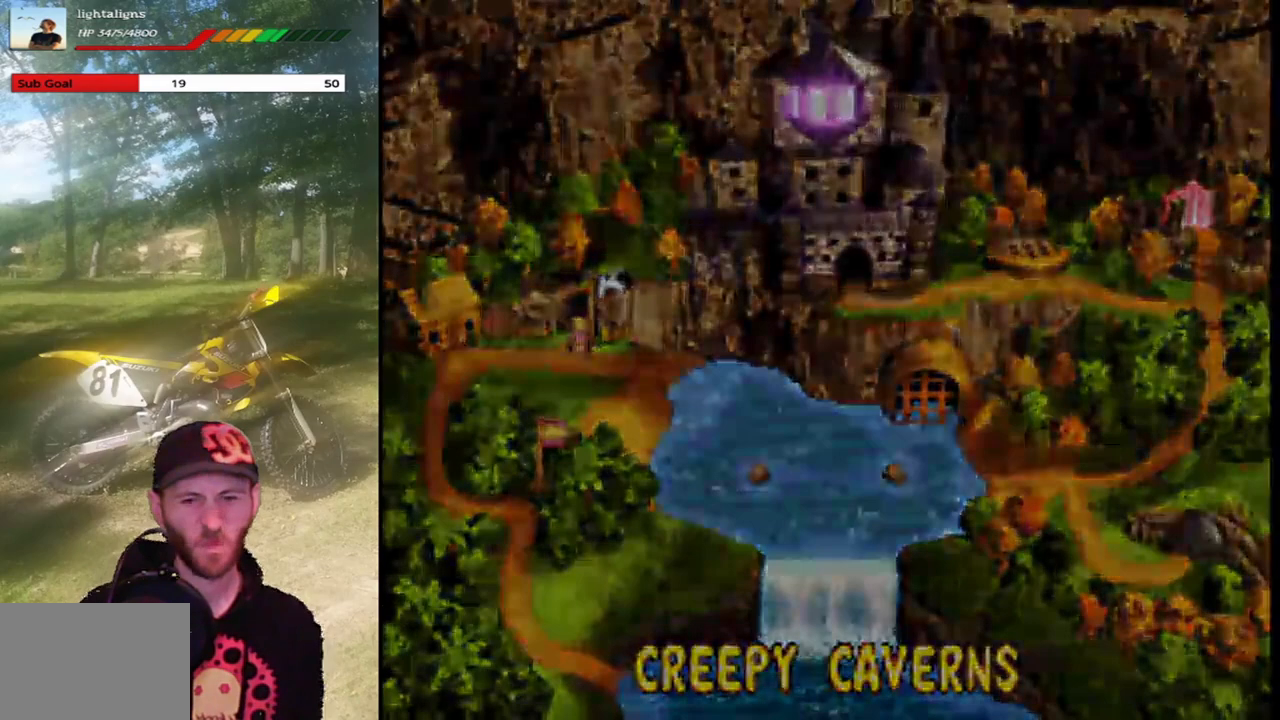
{"buttons": [], "events": [[67, "CROSS", "down"], [133, "CROSS", "up"], [234, "CROSS", "down"], [334, "CROSS", "up"]]}
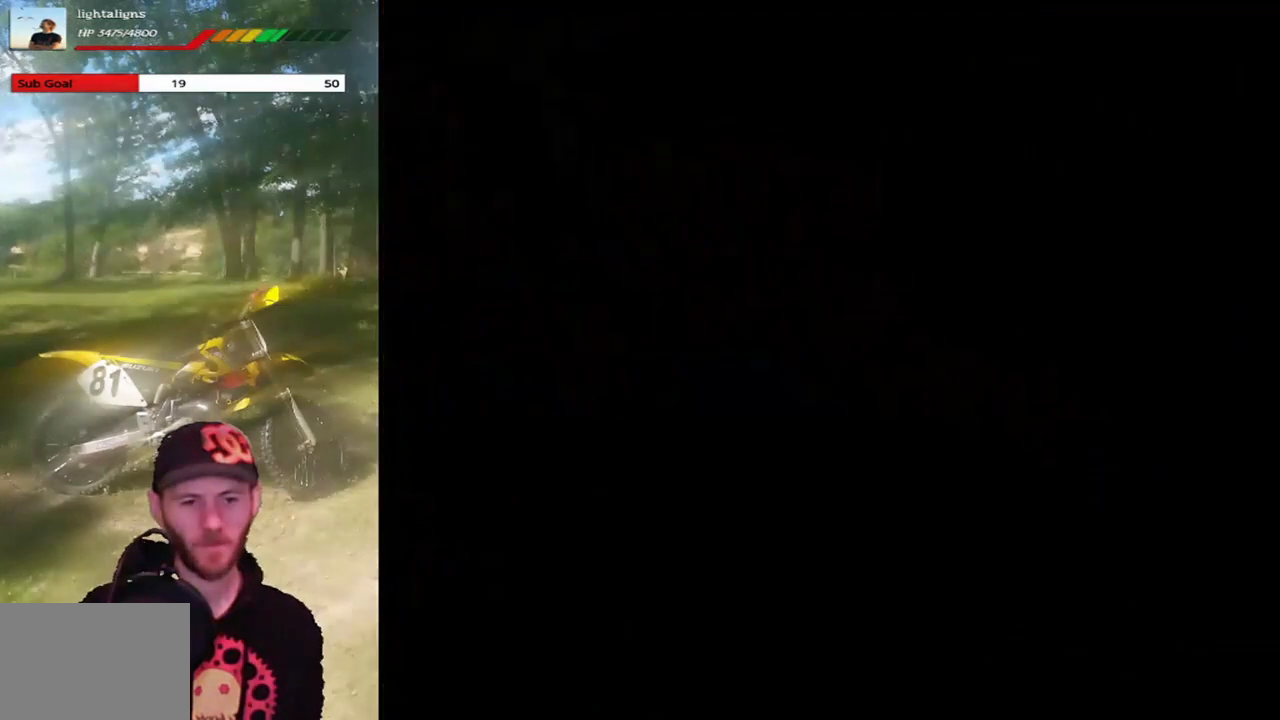
{"buttons": ["SQUARE"], "events": [[500, "SQUARE", "down"]]}
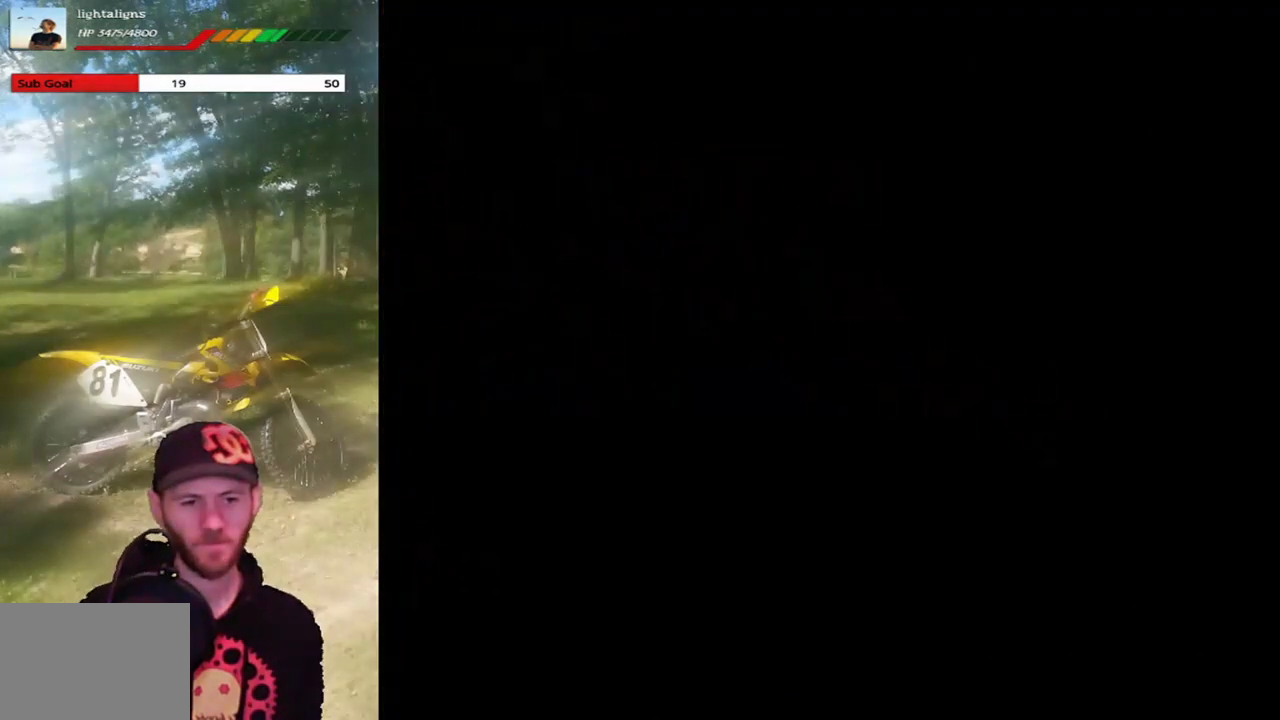
{"buttons": ["SQUARE"], "events": []}
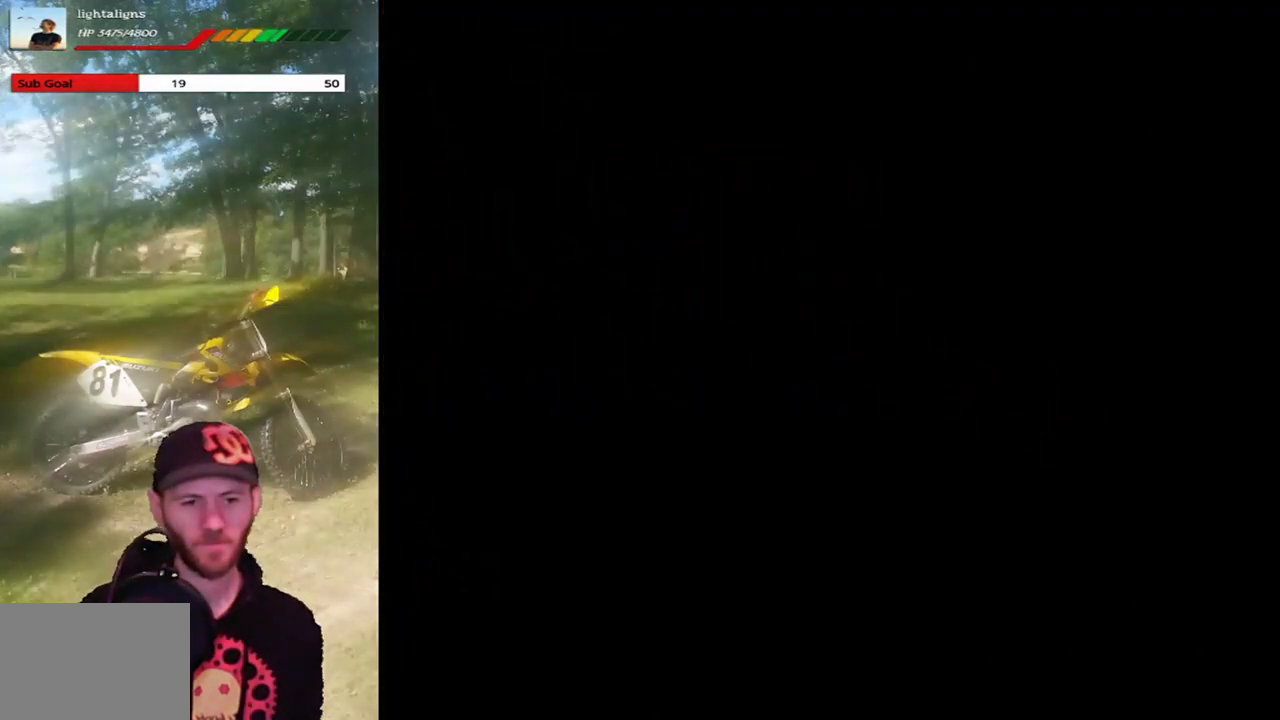
{"buttons": ["SQUARE"], "events": []}
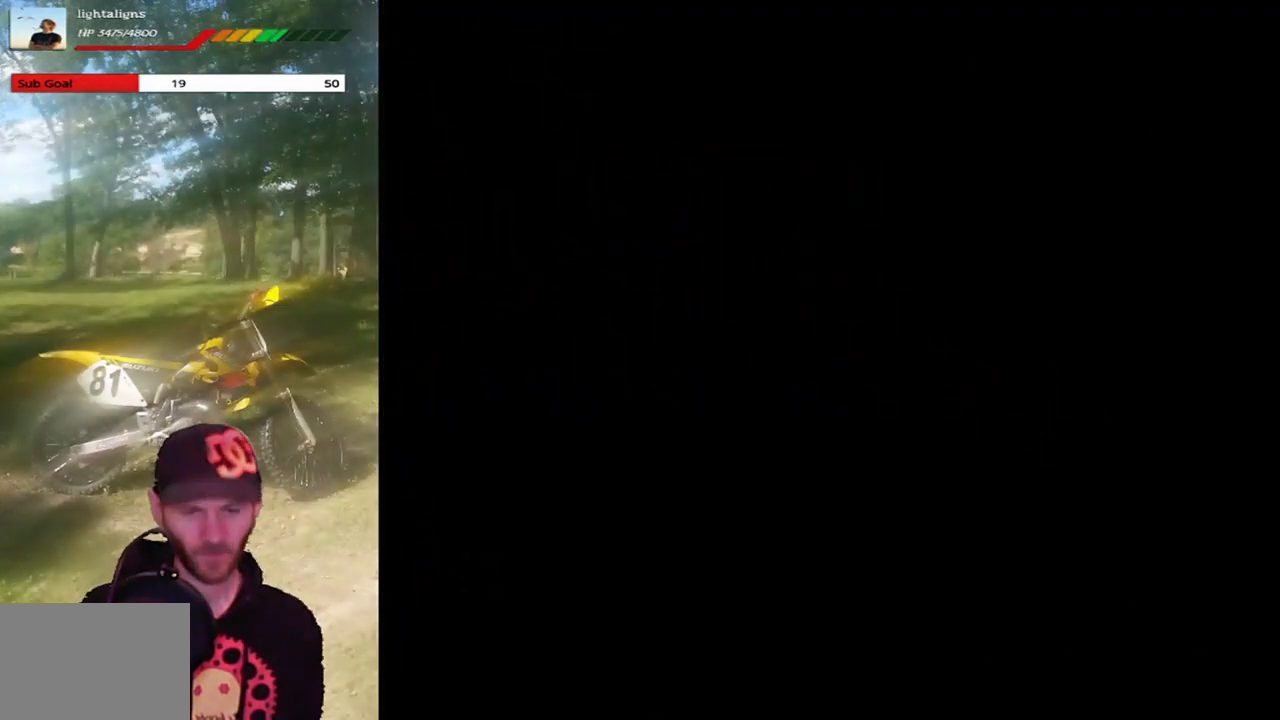
{"buttons": [], "events": [[367, "SQUARE", "up"]]}
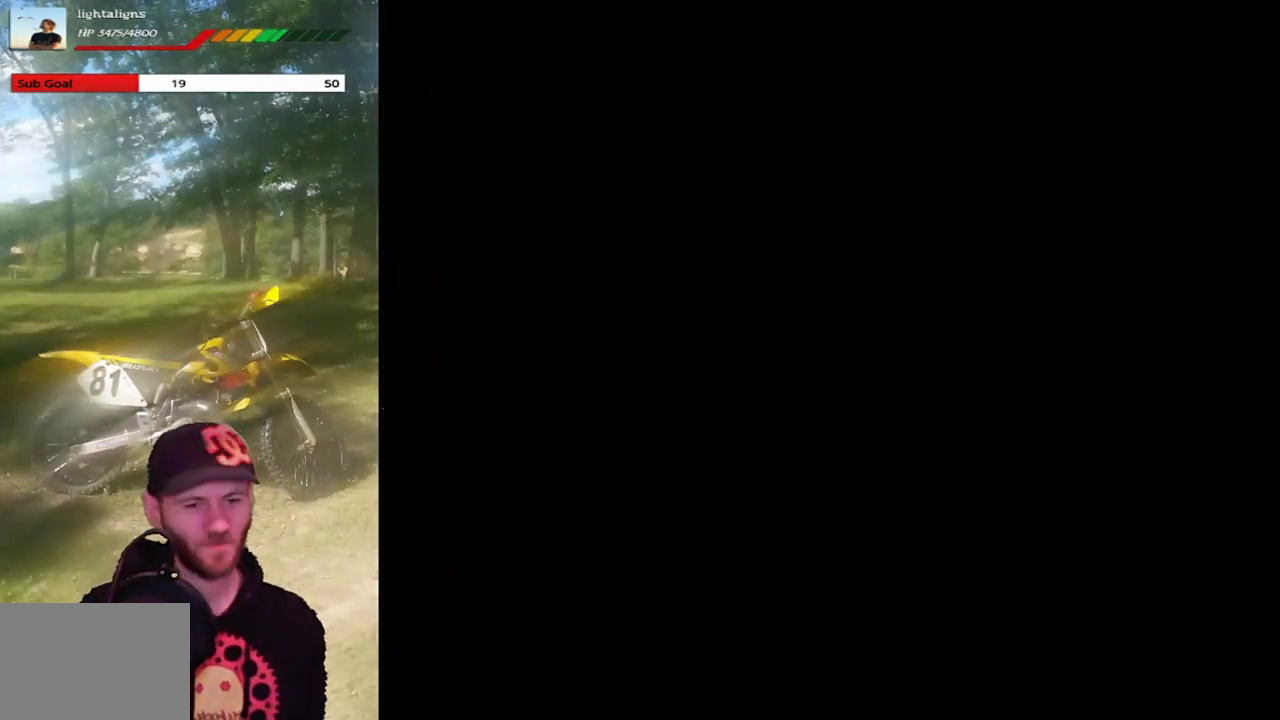
{"buttons": [], "events": []}
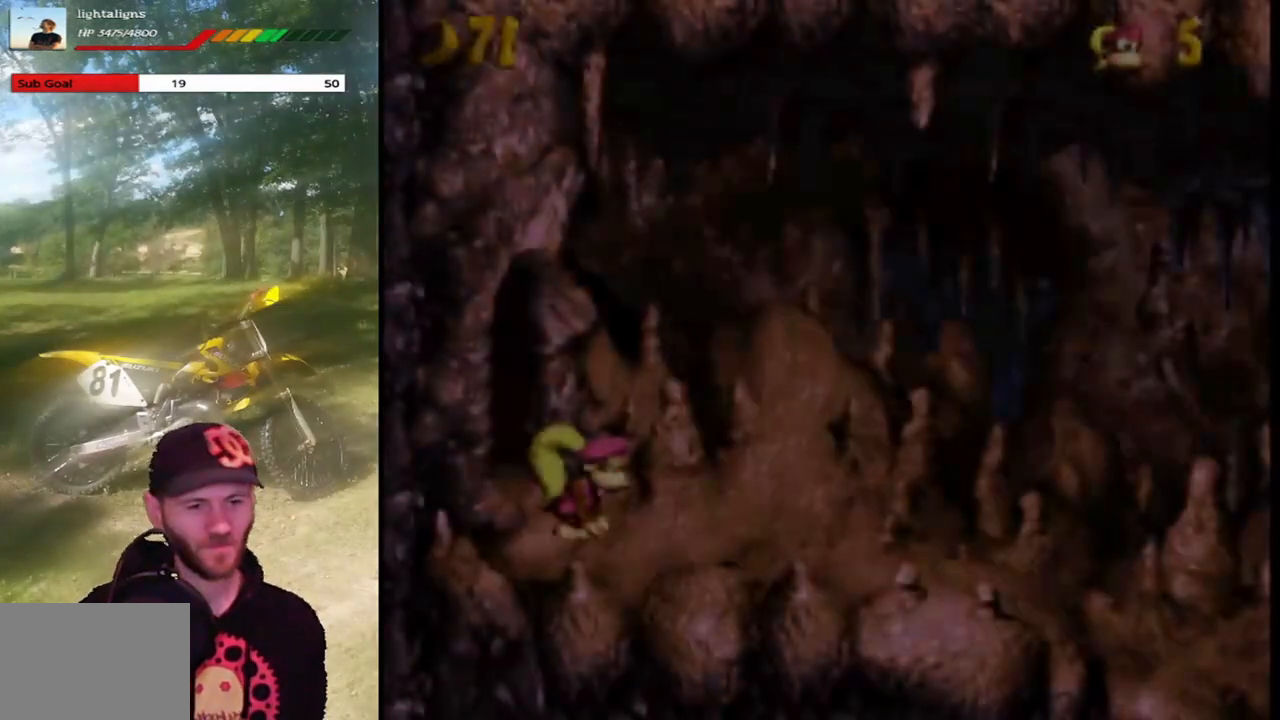
{"buttons": ["SQUARE"], "events": [[367, "SQUARE", "down"]]}
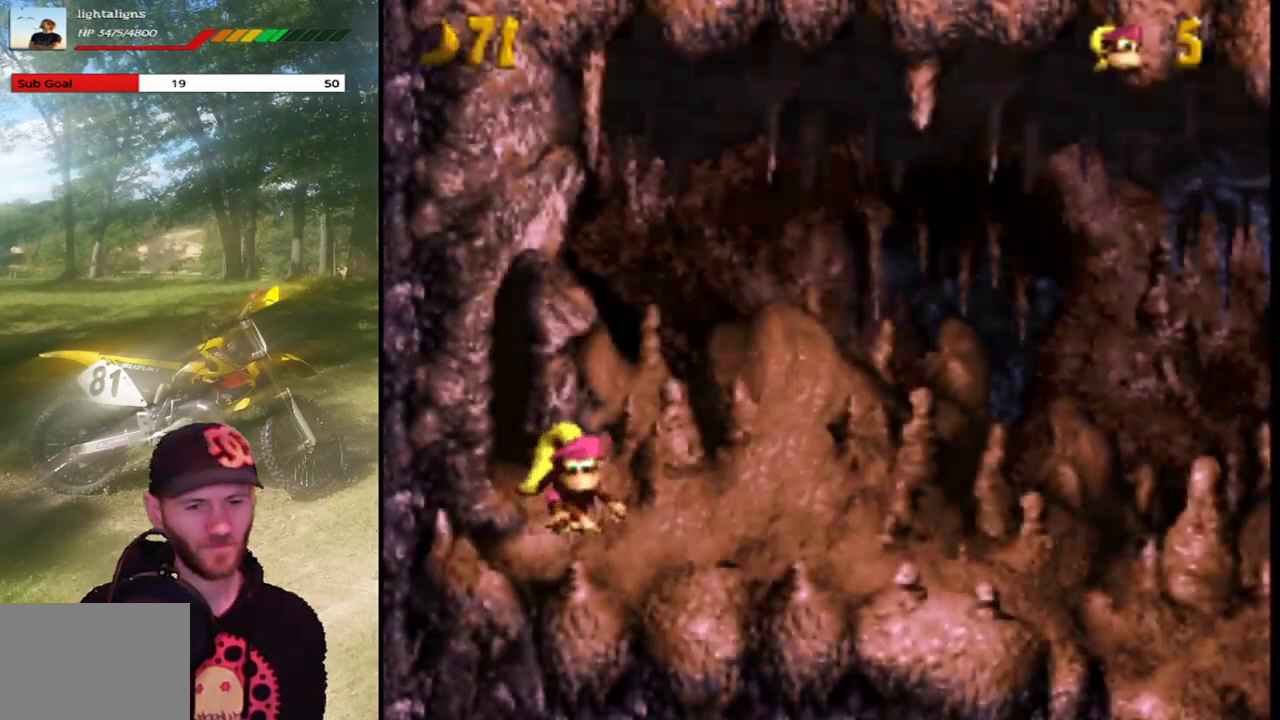
{"buttons": ["SQUARE", "DPAD_RIGHT"], "events": [[500, "DPAD_RIGHT", "down"]]}
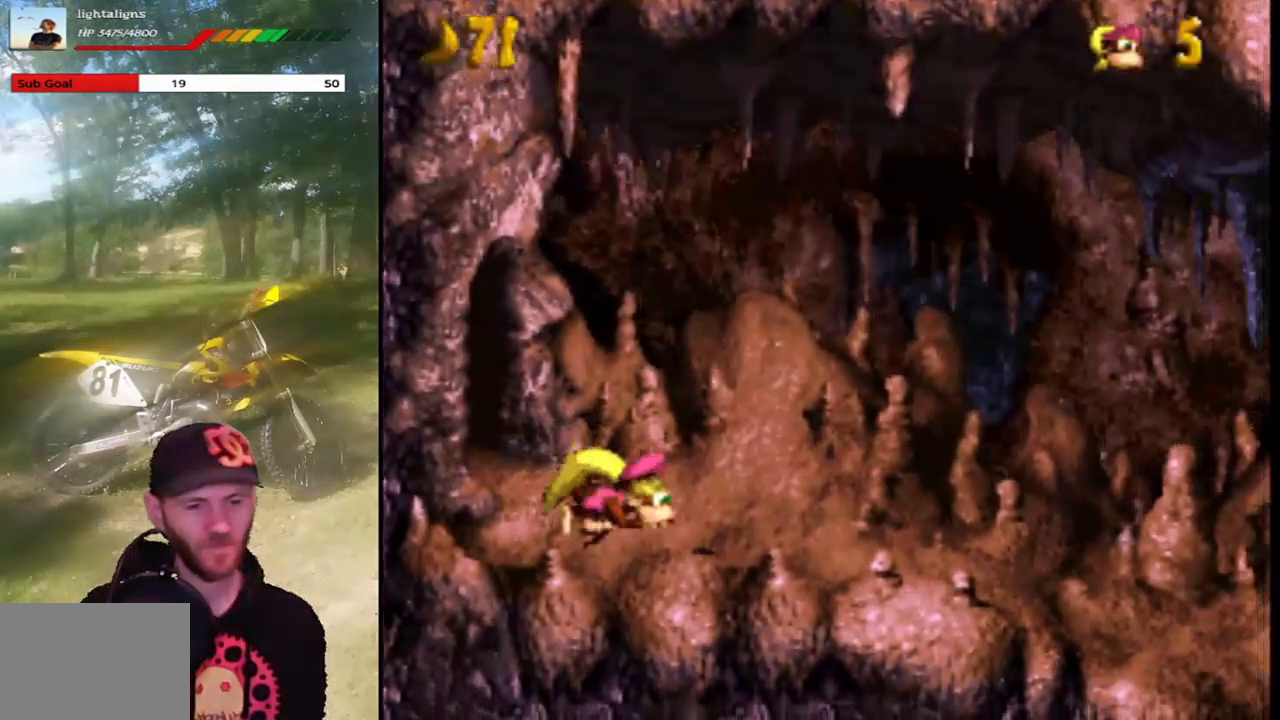
{"buttons": ["SQUARE", "DPAD_RIGHT"], "events": []}
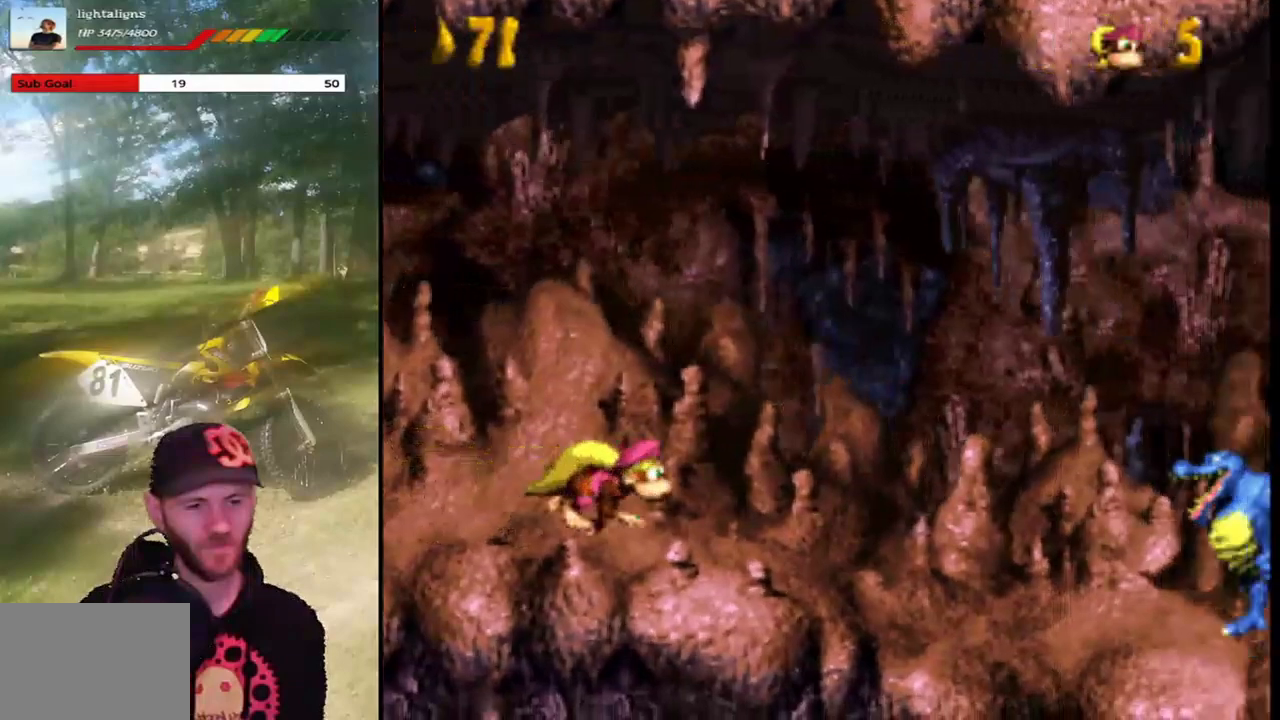
{"buttons": ["CROSS", "SQUARE", "DPAD_RIGHT"], "events": [[367, "CROSS", "down"]]}
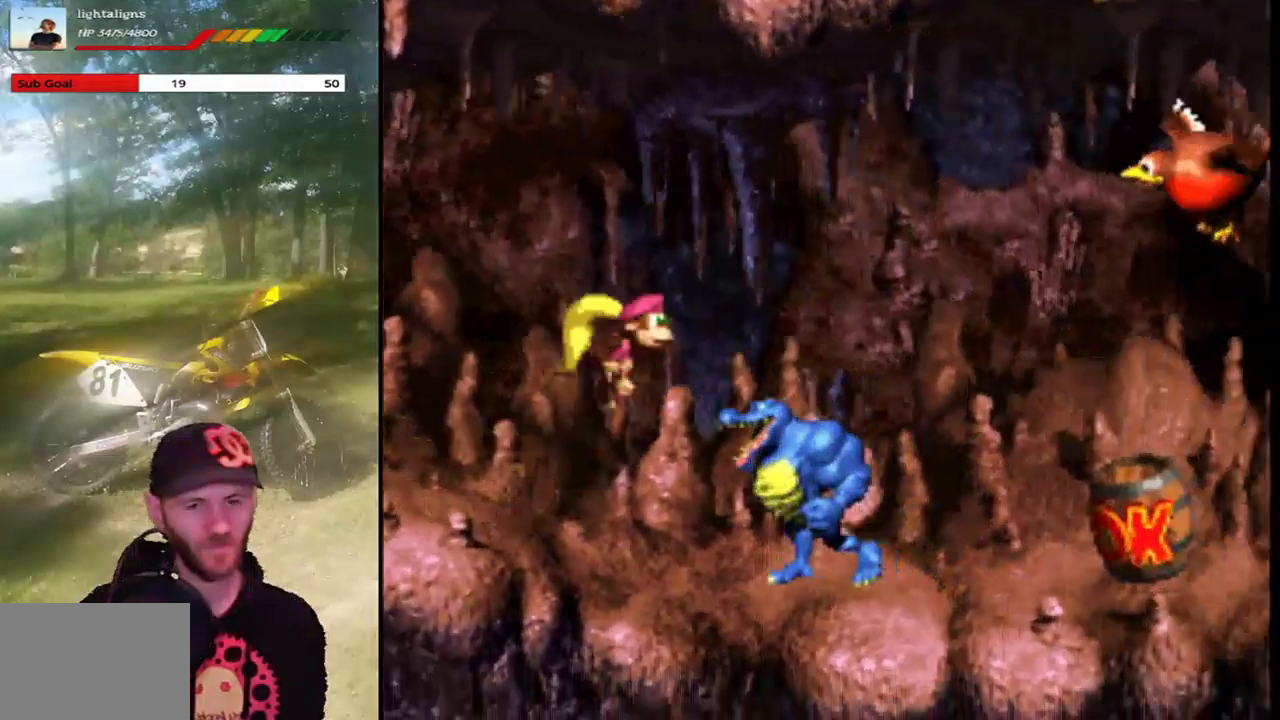
{"buttons": ["SQUARE", "DPAD_RIGHT"], "events": [[33, "CROSS", "up"]]}
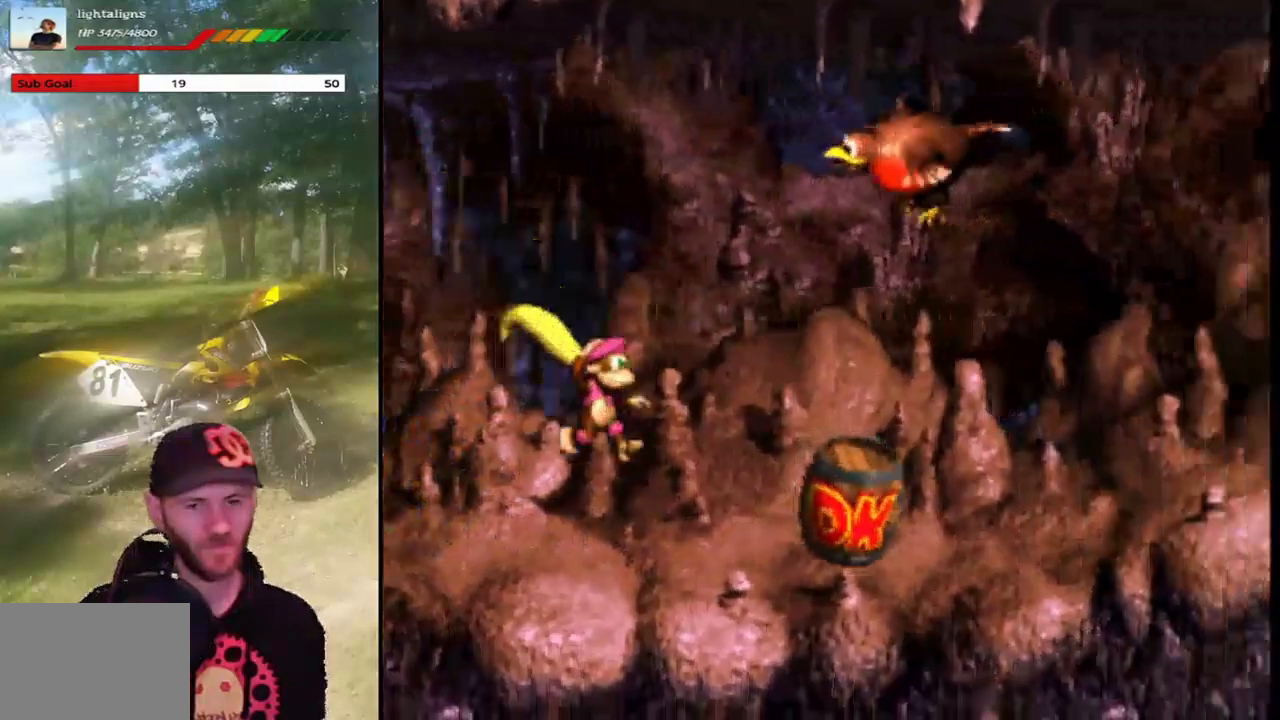
{"buttons": ["SQUARE"], "events": [[334, "DPAD_RIGHT", "up"]]}
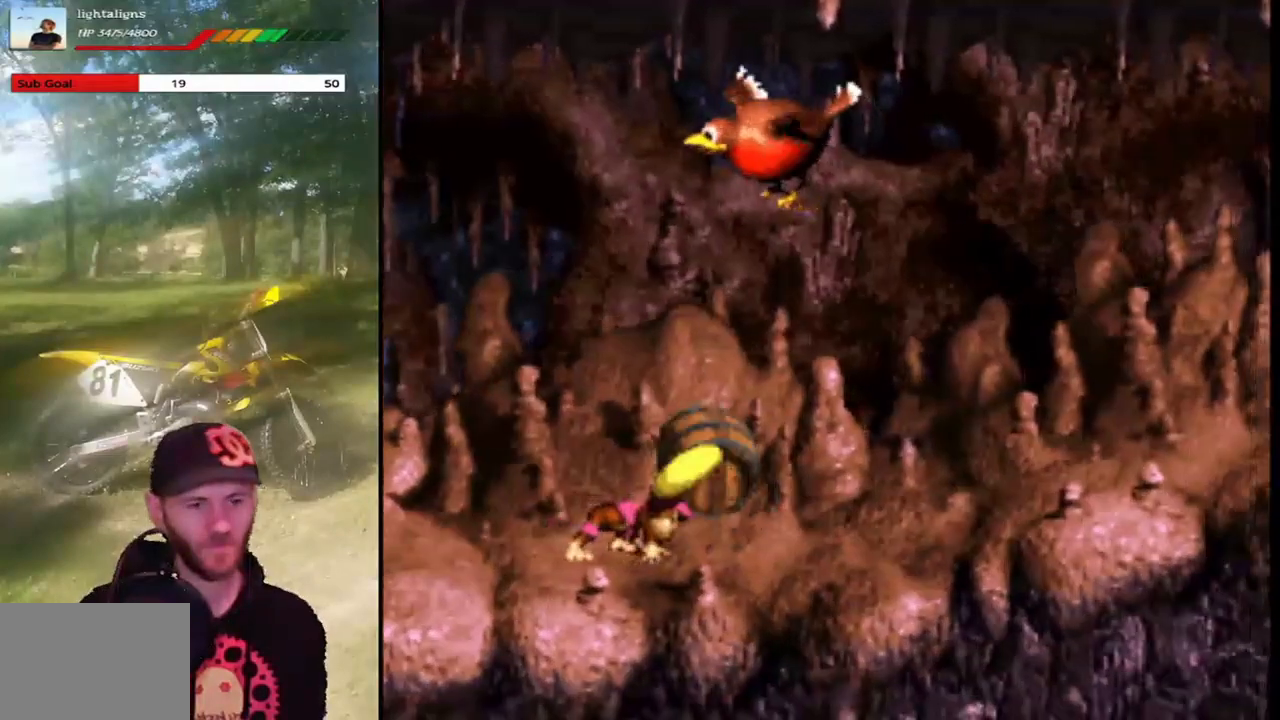
{"buttons": ["CROSS", "SQUARE"], "events": [[300, "DPAD_RIGHT", "down"], [467, "CROSS", "down"], [467, "DPAD_RIGHT", "up"]]}
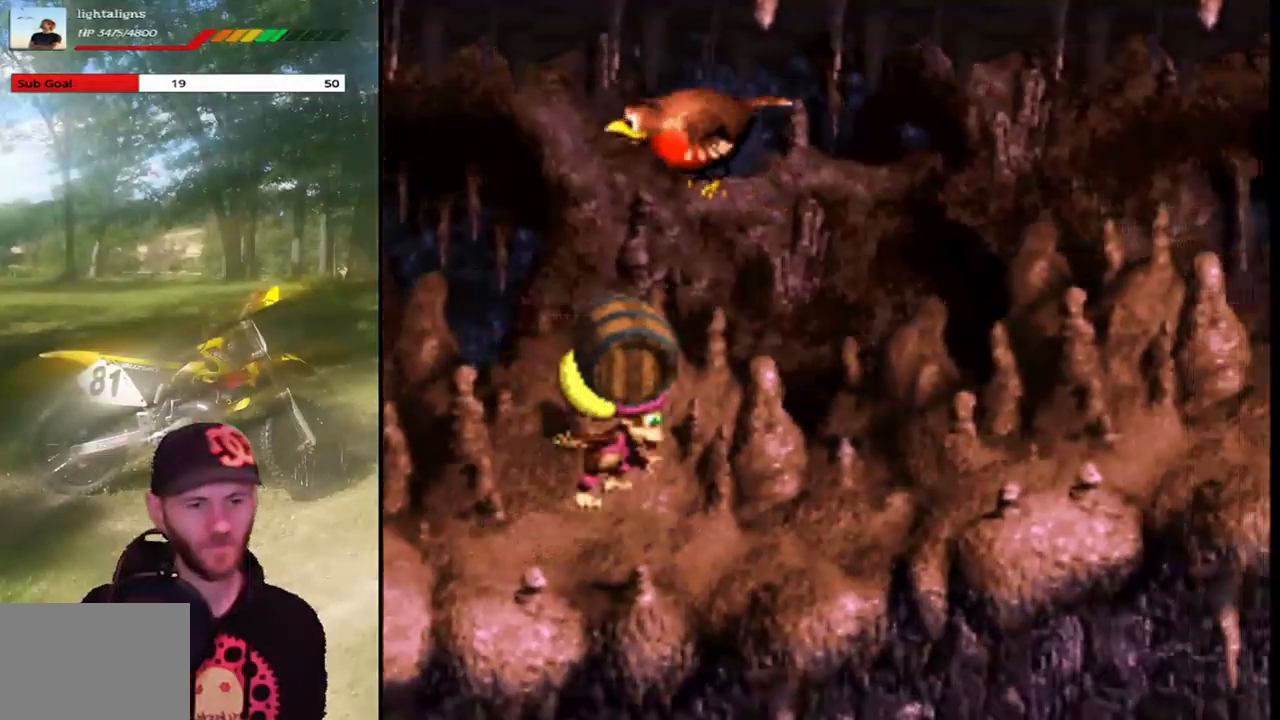
{"buttons": ["SQUARE"], "events": [[267, "CROSS", "up"]]}
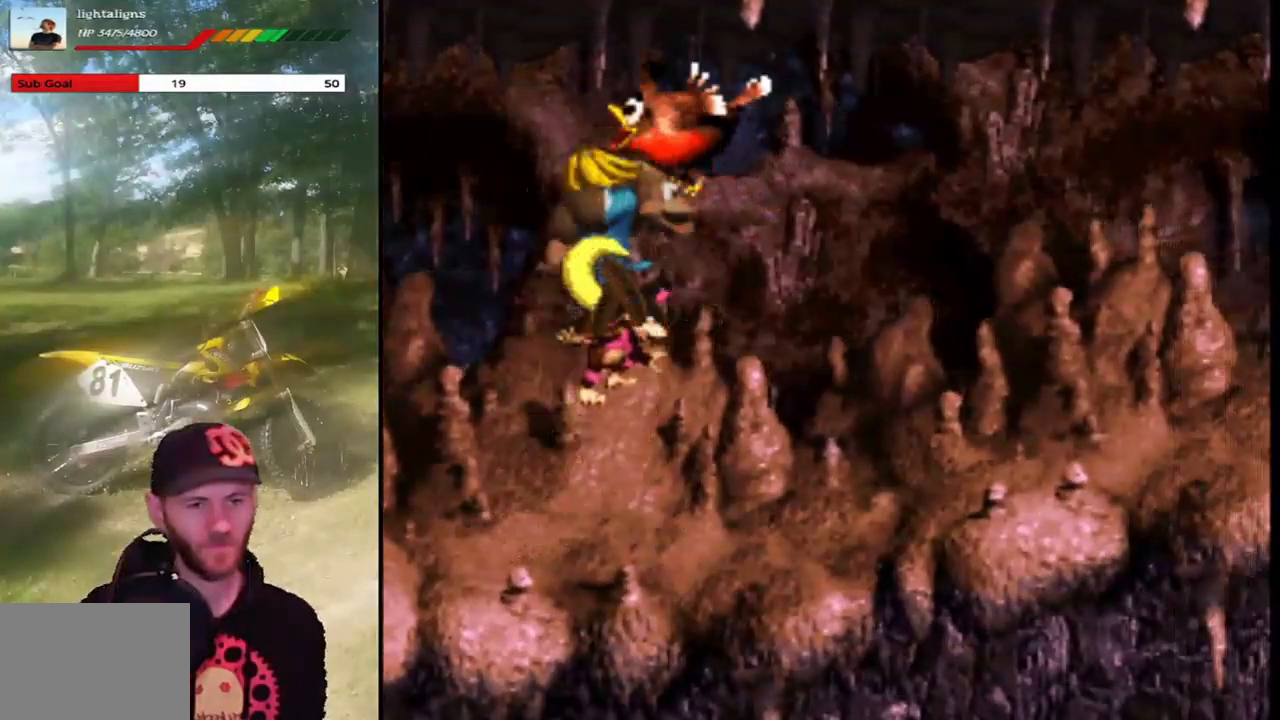
{"buttons": ["SQUARE"], "events": []}
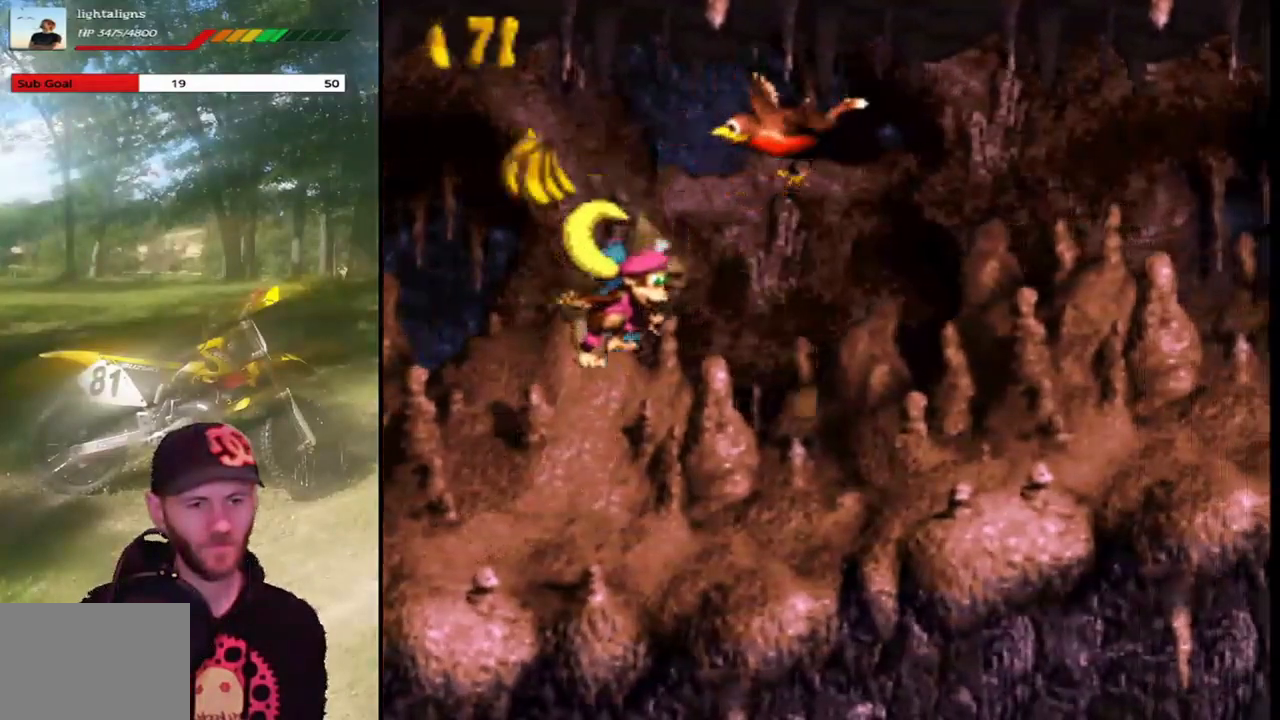
{"buttons": ["CROSS", "SQUARE", "DPAD_LEFT"], "events": [[367, "CROSS", "down"], [434, "DPAD_LEFT", "down"]]}
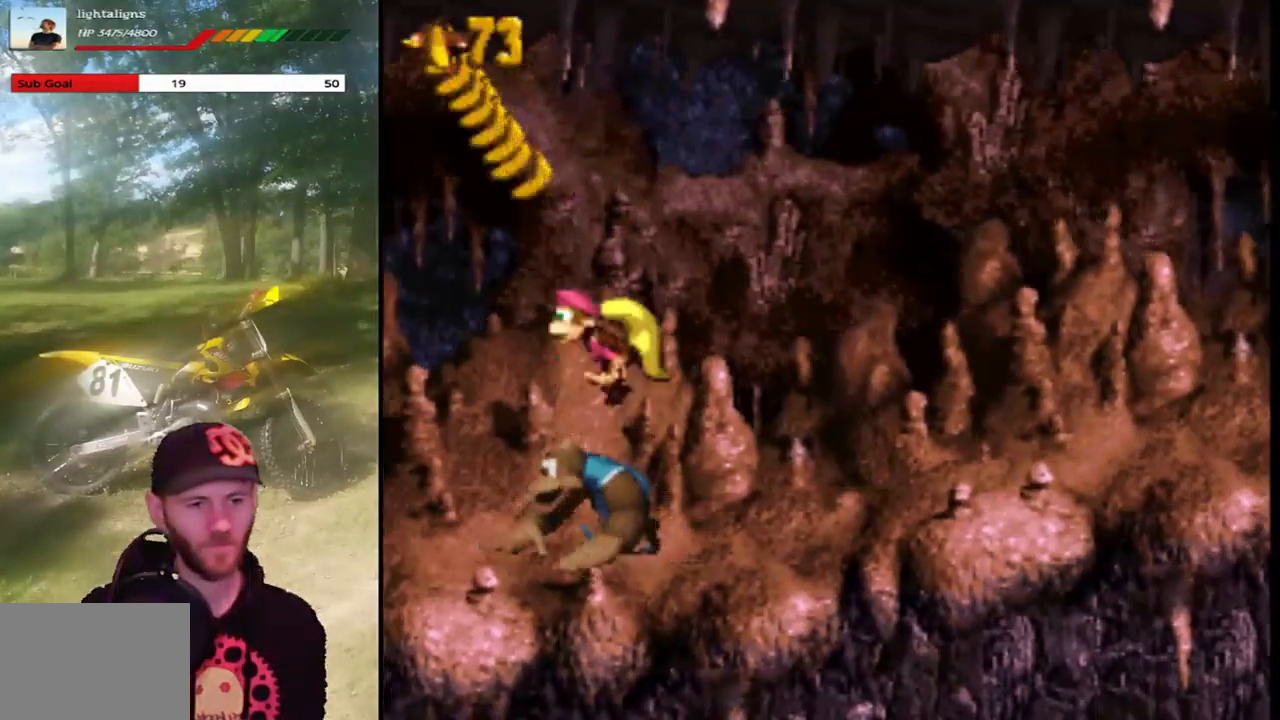
{"buttons": ["SQUARE", "DPAD_RIGHT"], "events": [[167, "DPAD_LEFT", "up"], [300, "CROSS", "up"], [300, "DPAD_RIGHT", "down"]]}
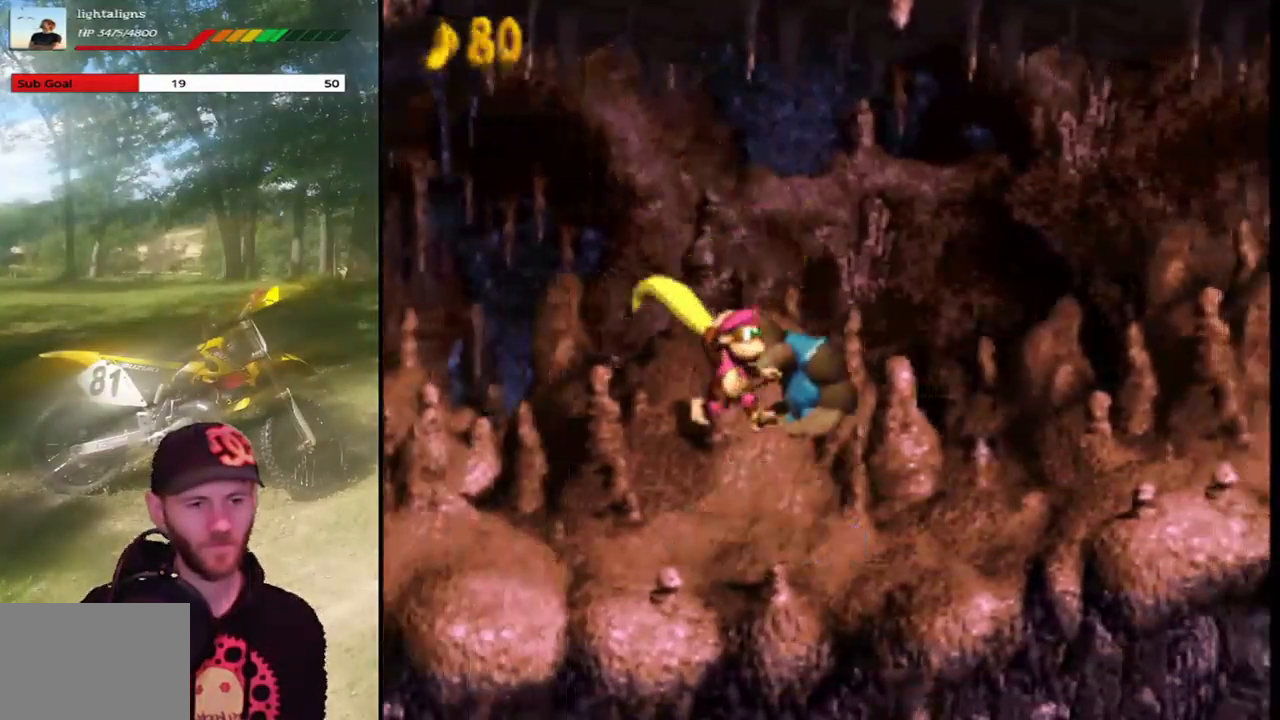
{"buttons": ["SQUARE", "DPAD_RIGHT"], "events": [[67, "DPAD_RIGHT", "up"], [434, "DPAD_RIGHT", "down"]]}
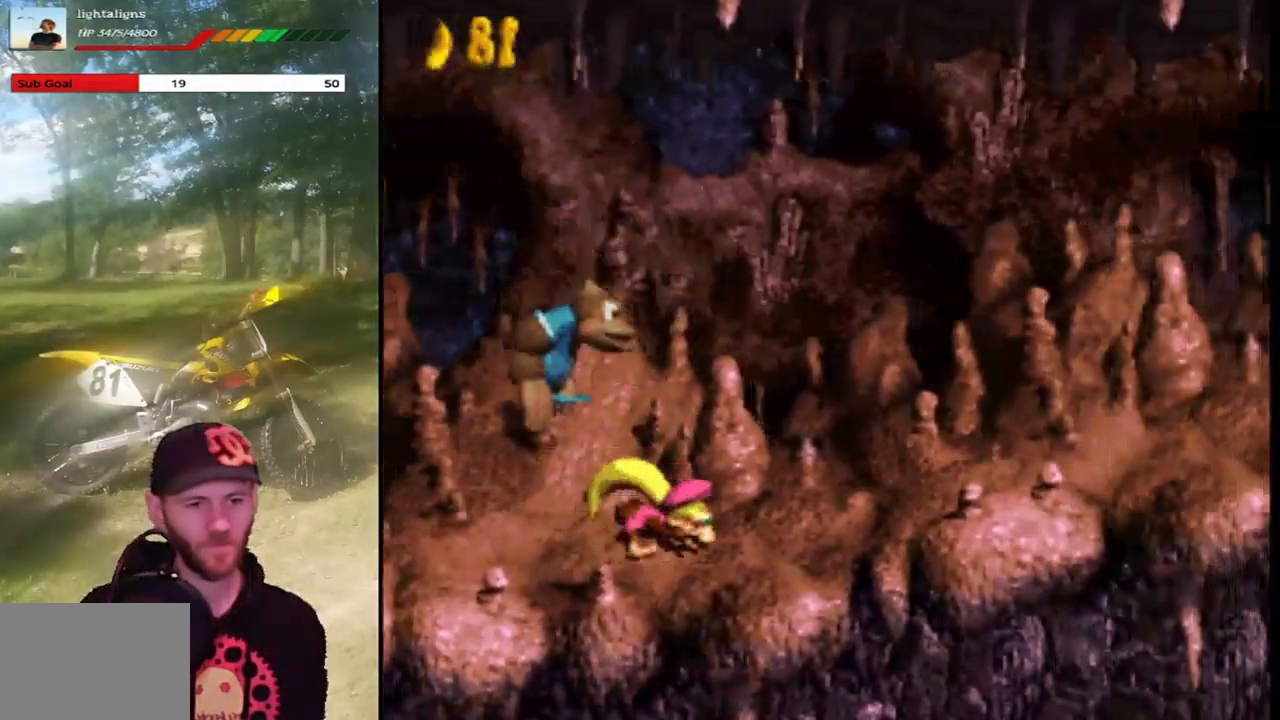
{"buttons": ["SQUARE", "DPAD_RIGHT"], "events": []}
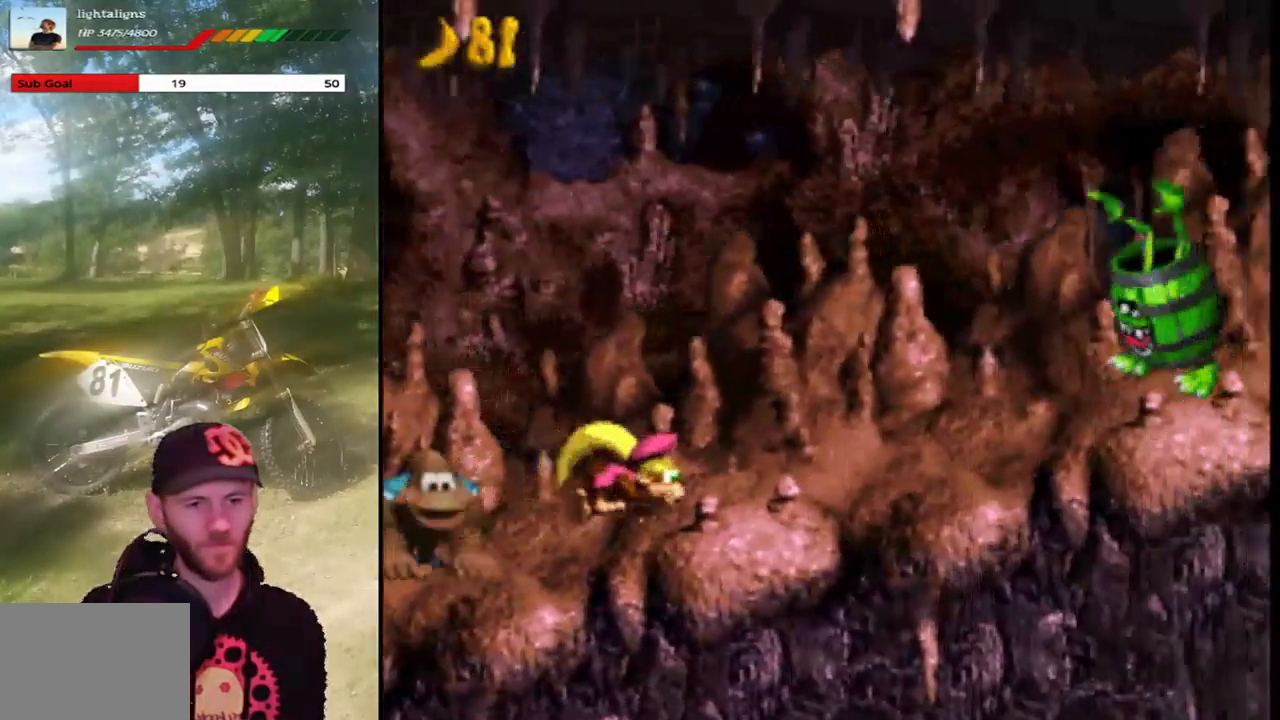
{"buttons": ["CROSS", "SQUARE"], "events": [[267, "DPAD_RIGHT", "up"], [401, "CROSS", "down"]]}
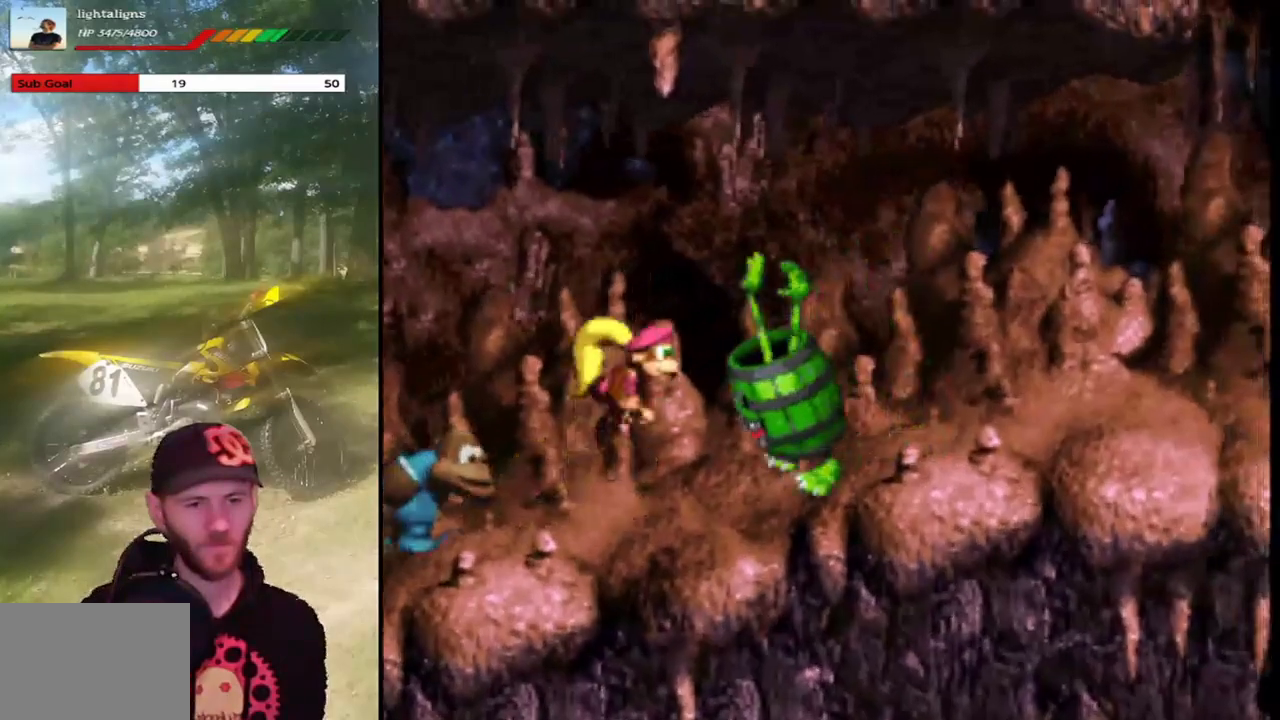
{"buttons": ["SQUARE", "DPAD_LEFT"], "events": [[133, "DPAD_RIGHT", "down"], [233, "DPAD_RIGHT", "up"], [267, "CROSS", "up"], [400, "DPAD_LEFT", "down"]]}
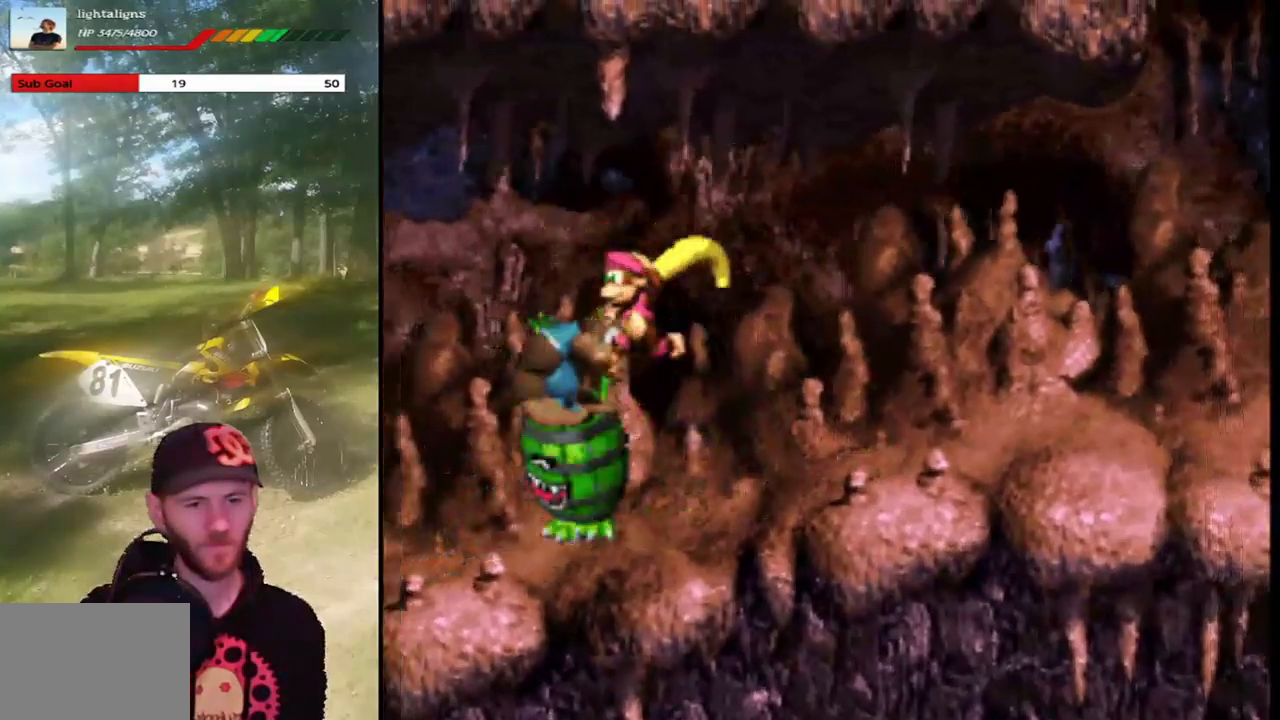
{"buttons": ["SQUARE"], "events": [[34, "DPAD_LEFT", "up"], [167, "DPAD_RIGHT", "down"], [434, "DPAD_RIGHT", "up"]]}
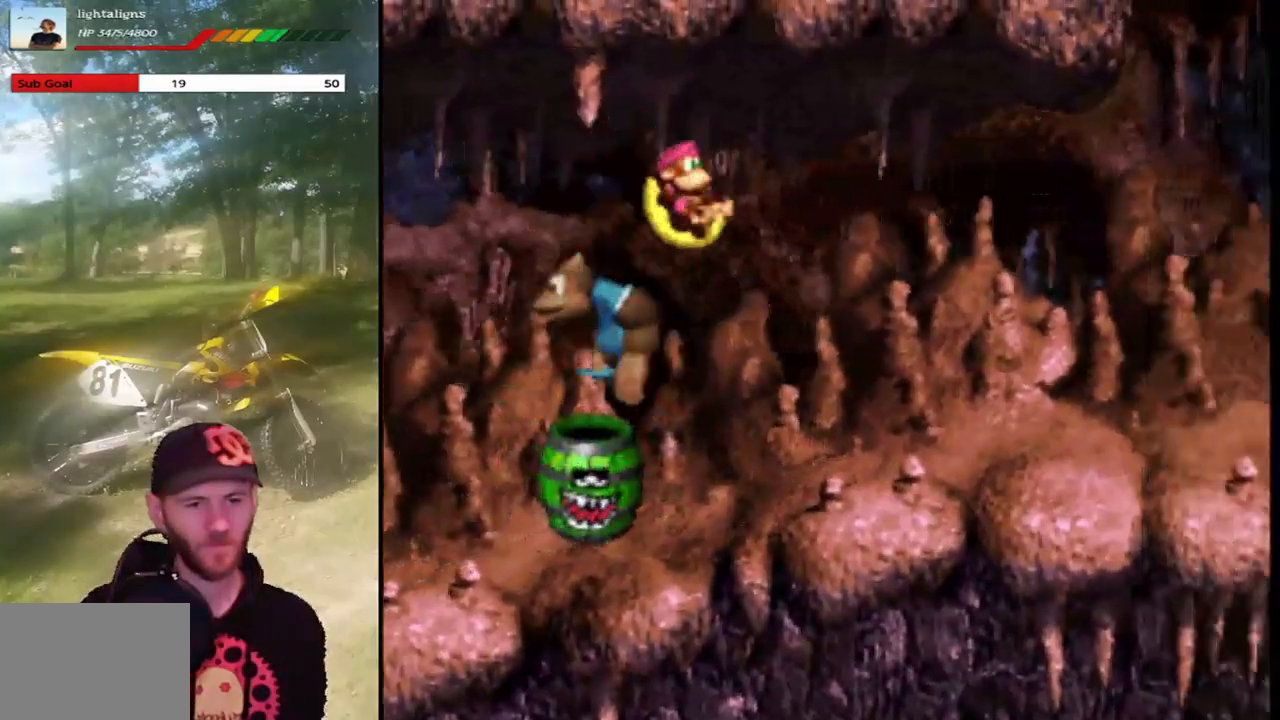
{"buttons": ["SQUARE", "DPAD_LEFT"], "events": [[400, "DPAD_LEFT", "down"]]}